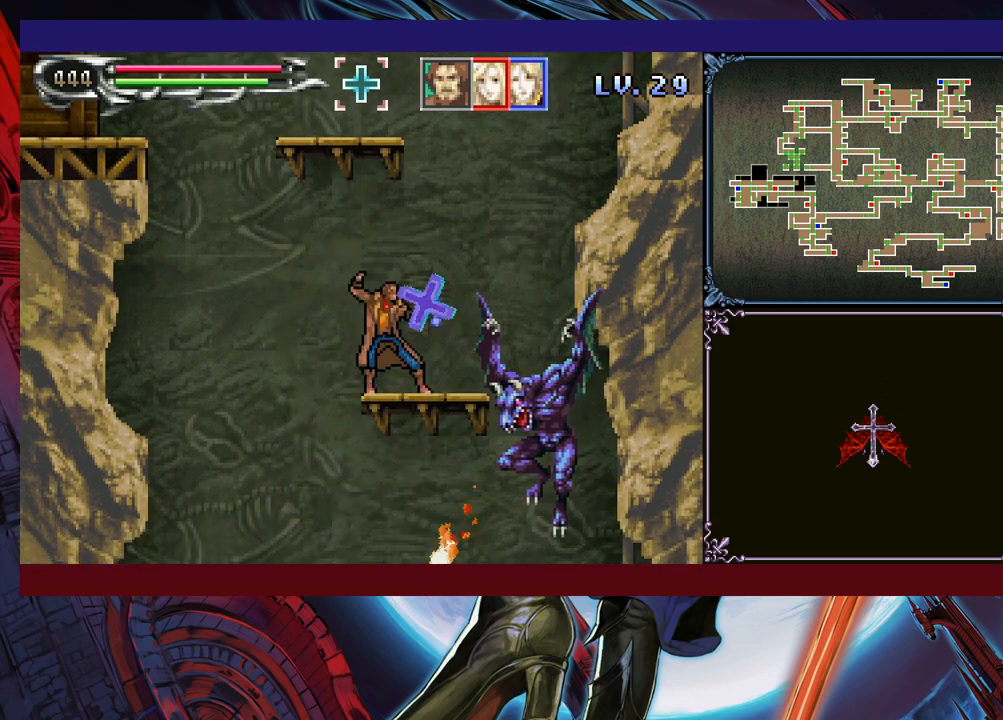
Gameplay with a controller (Xbox layout); each line is a JSON object with the inputs held at the frame after it. "events" lists button and stick changes between this image and that frame as [ms after this image, input, new state], when the widget could be followed in between. Not read: L2 R2 R3 right_stick.
{"buttons": ["X"], "left_stick": "center", "events": [[33, "X", "up"], [33, "left_stick", "center"], [100, "X", "down"], [150, "X", "up"], [233, "X", "down"], [300, "X", "up"], [383, "X", "down"], [450, "X", "up"], [500, "X", "down"]]}
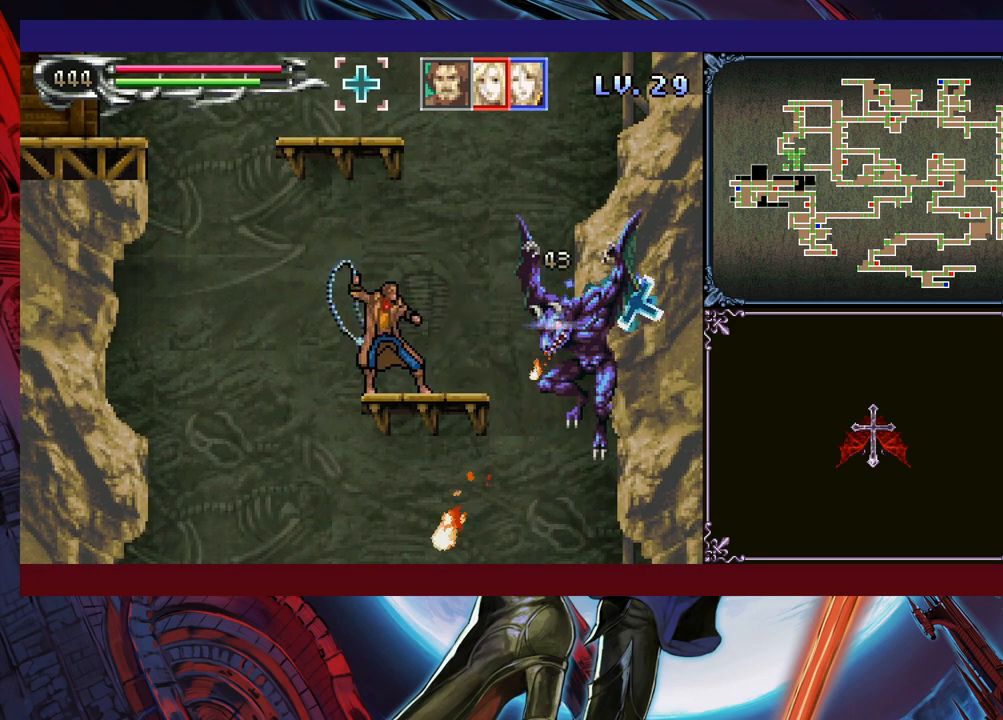
{"buttons": [], "left_stick": "center", "events": [[100, "X", "up"], [150, "X", "down"], [233, "X", "up"], [283, "X", "down"], [350, "X", "up"], [400, "X", "down"], [500, "X", "up"]]}
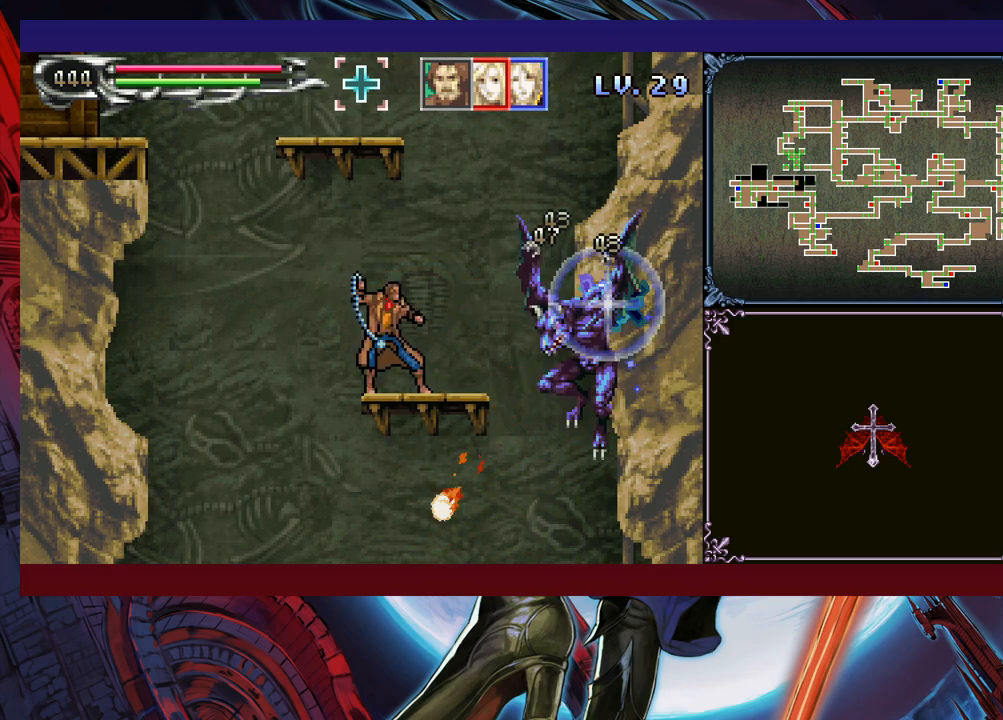
{"buttons": [], "left_stick": "center", "events": [[33, "X", "down"], [100, "X", "up"], [150, "X", "down"], [233, "X", "up"], [300, "X", "down"], [333, "X", "up"], [400, "X", "down"], [450, "X", "up"]]}
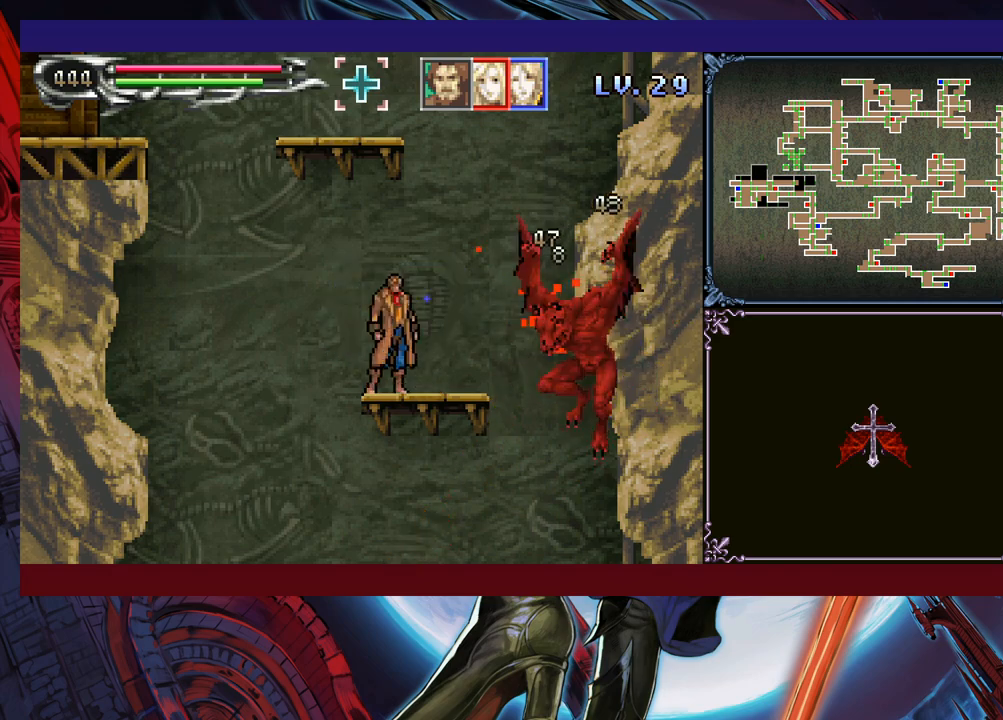
{"buttons": ["X"], "left_stick": "center", "events": [[33, "X", "down"], [50, "X", "up"], [133, "X", "down"], [200, "X", "up"], [250, "X", "down"], [333, "X", "up"], [400, "X", "down"], [483, "X", "up"], [500, "X", "down"]]}
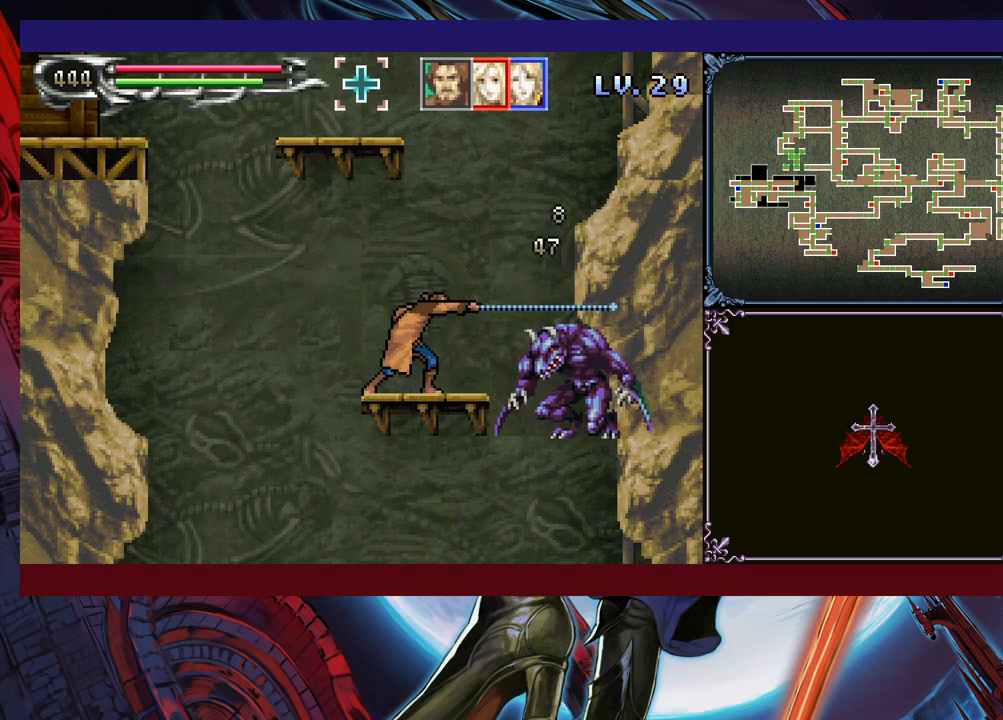
{"buttons": [], "left_stick": "center", "events": [[50, "X", "up"], [100, "X", "down"], [283, "X", "up"], [333, "X", "down"], [400, "X", "up"], [450, "X", "down"], [500, "X", "up"]]}
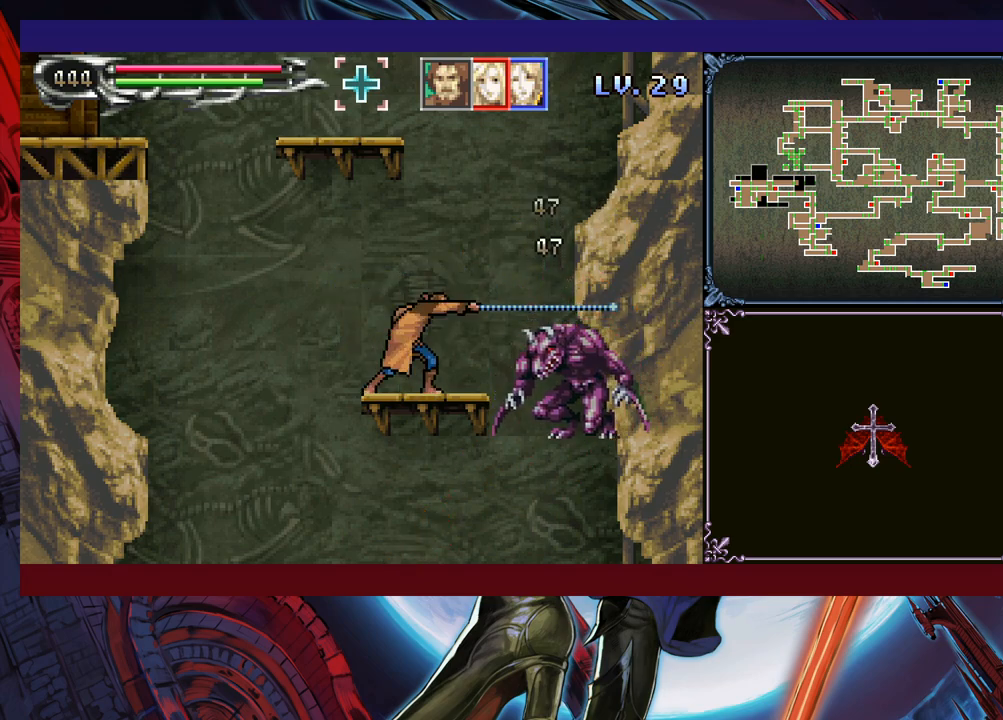
{"buttons": [], "left_stick": "center", "events": [[50, "X", "down"], [133, "X", "up"], [200, "X", "down"], [250, "X", "up"]]}
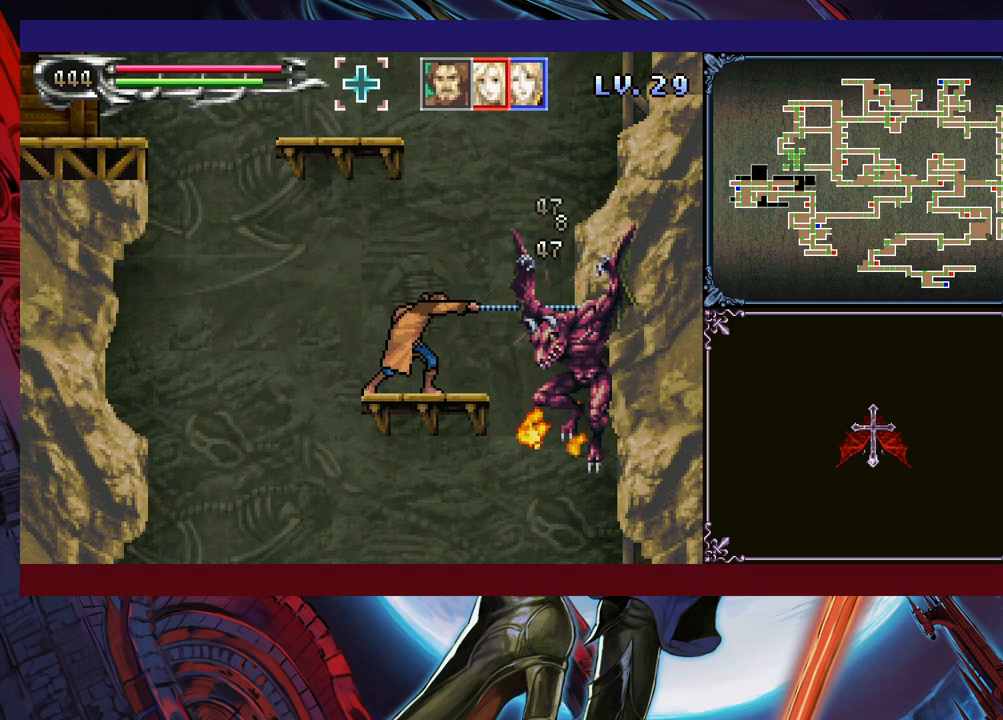
{"buttons": [], "left_stick": "left", "events": [[100, "Y", "down"], [183, "Y", "up"], [250, "left_stick", "left"]]}
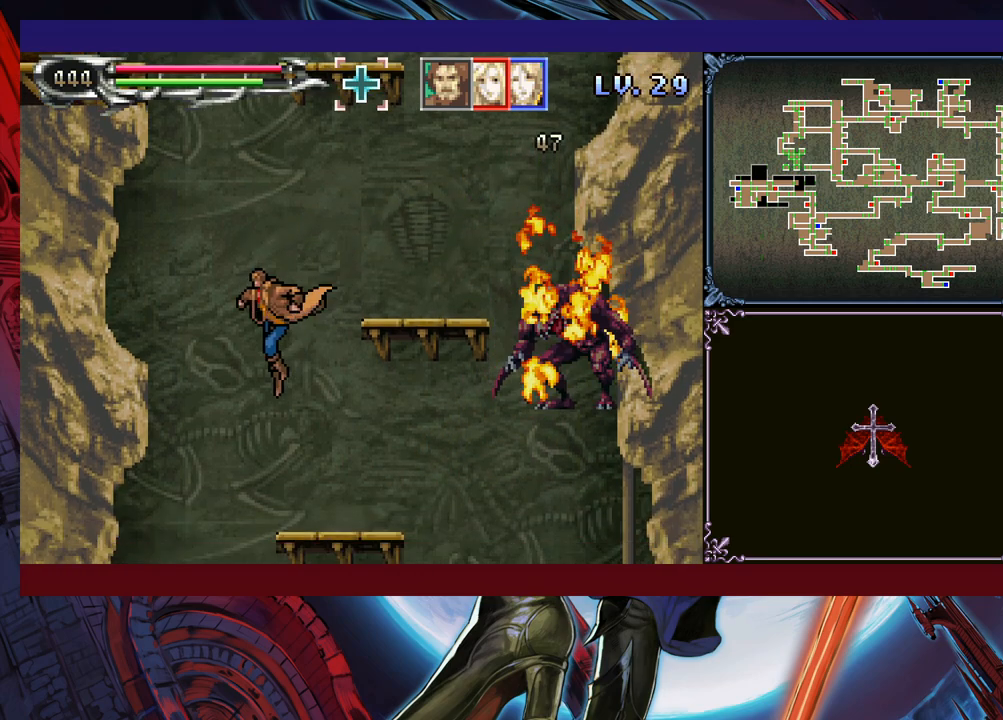
{"buttons": [], "left_stick": "down-left", "events": [[200, "B", "down"], [250, "B", "up"], [250, "left_stick", "down-left"], [300, "B", "down"], [400, "B", "up"]]}
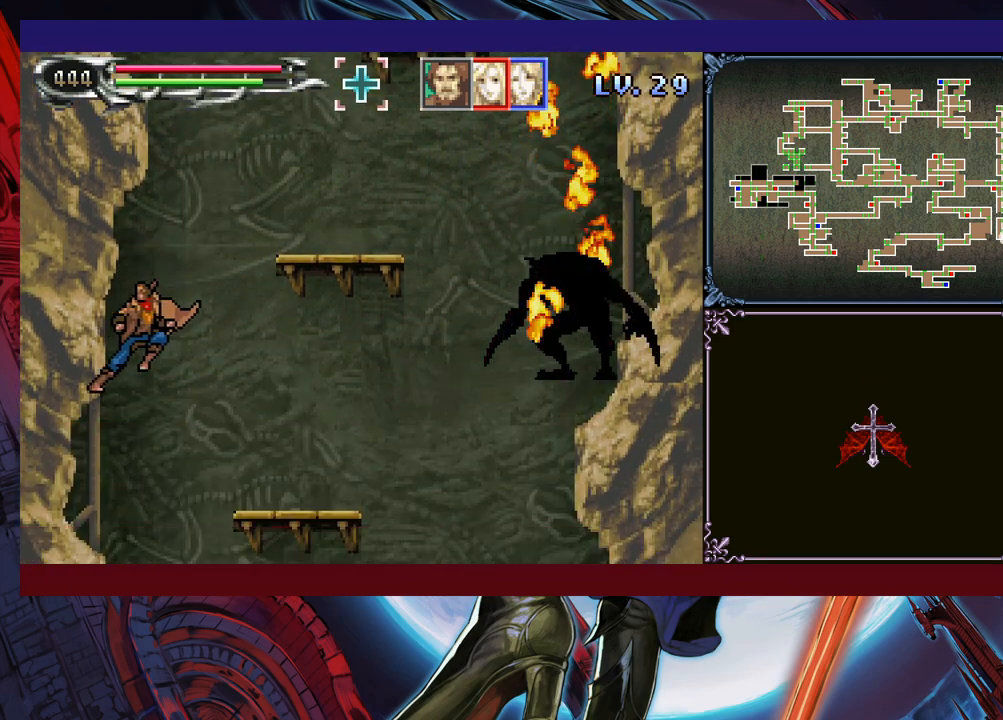
{"buttons": [], "left_stick": "left", "events": [[483, "left_stick", "left"]]}
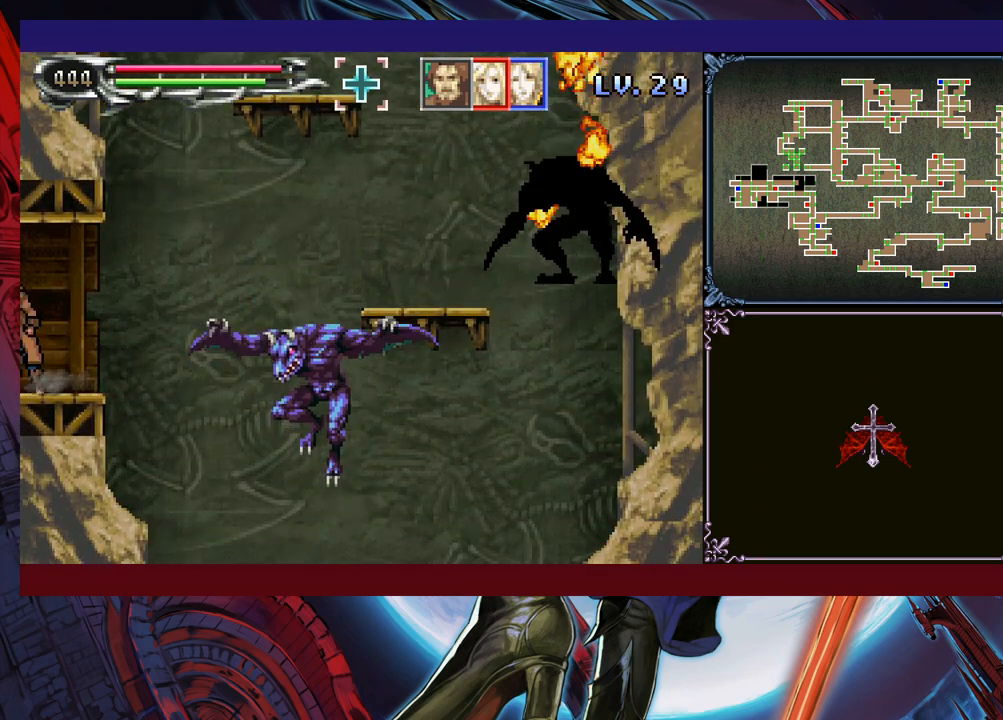
{"buttons": [], "left_stick": "left", "events": []}
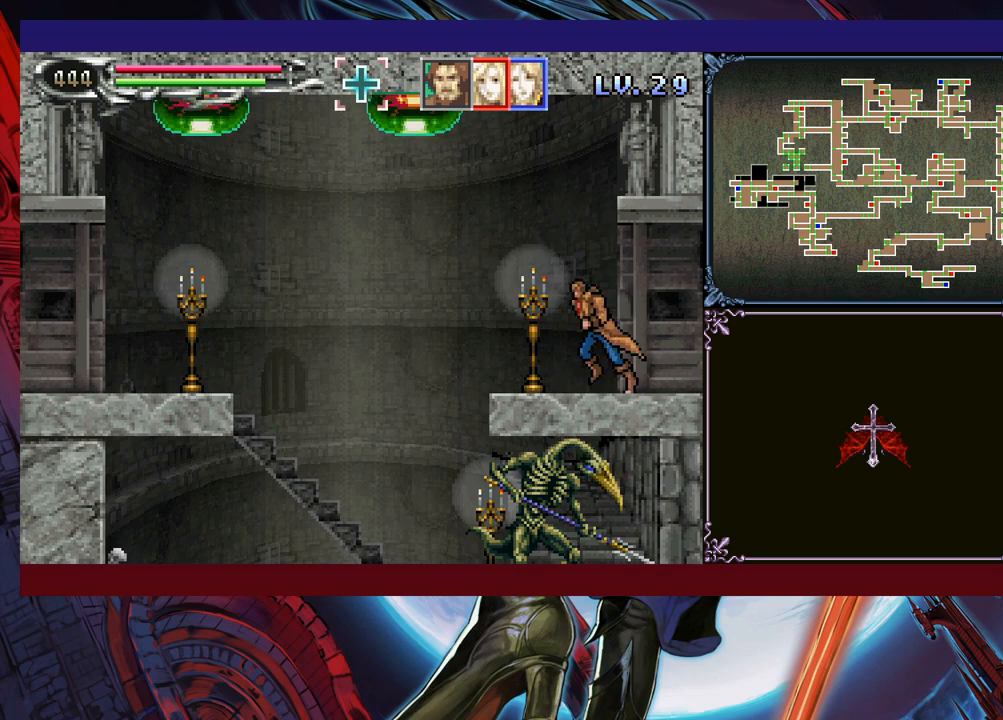
{"buttons": ["B"], "left_stick": "left", "events": [[250, "B", "down"], [250, "left_stick", "center"], [383, "B", "up"], [450, "B", "down"], [450, "left_stick", "left"]]}
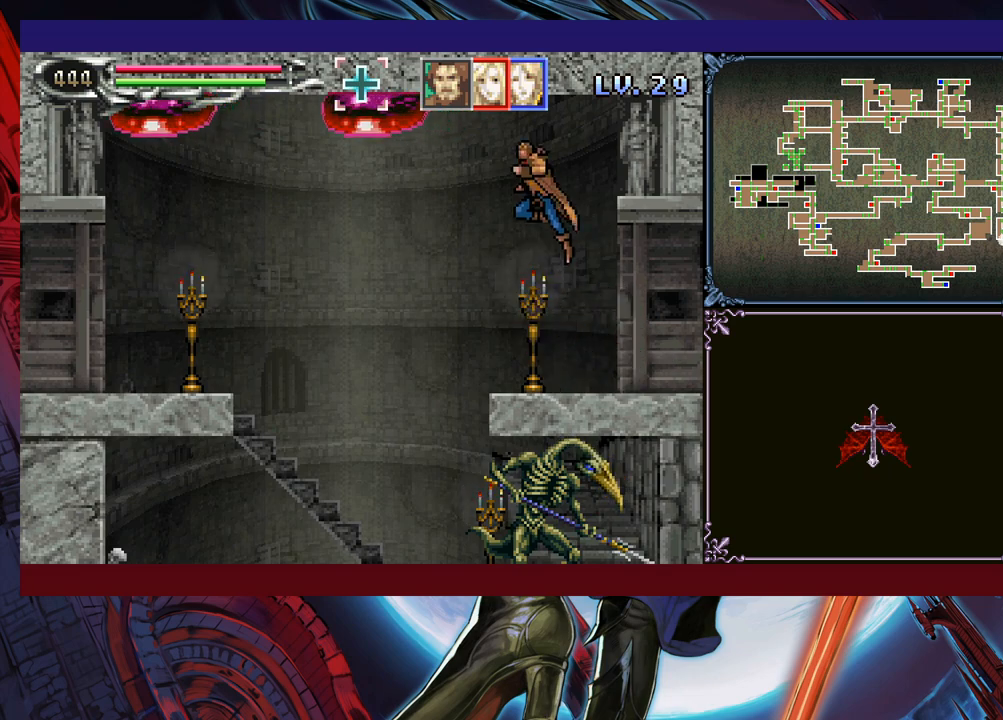
{"buttons": [], "left_stick": "center", "events": [[50, "B", "up"], [50, "left_stick", "center"], [83, "X", "down"], [350, "X", "up"]]}
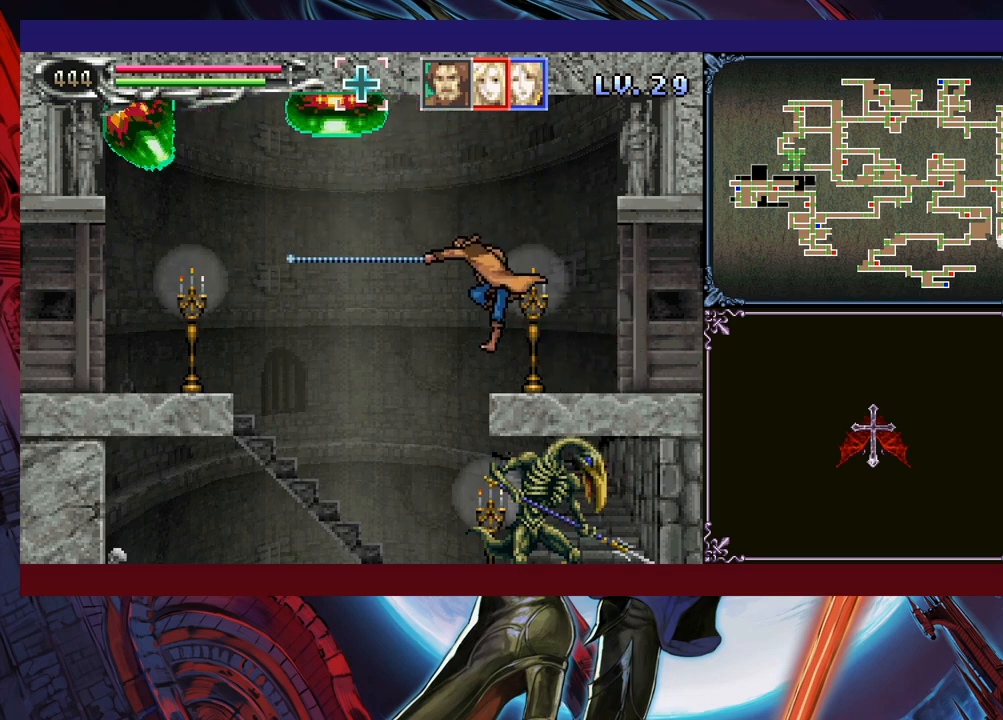
{"buttons": [], "left_stick": "left", "events": [[100, "left_stick", "left"], [133, "B", "down"], [300, "B", "up"]]}
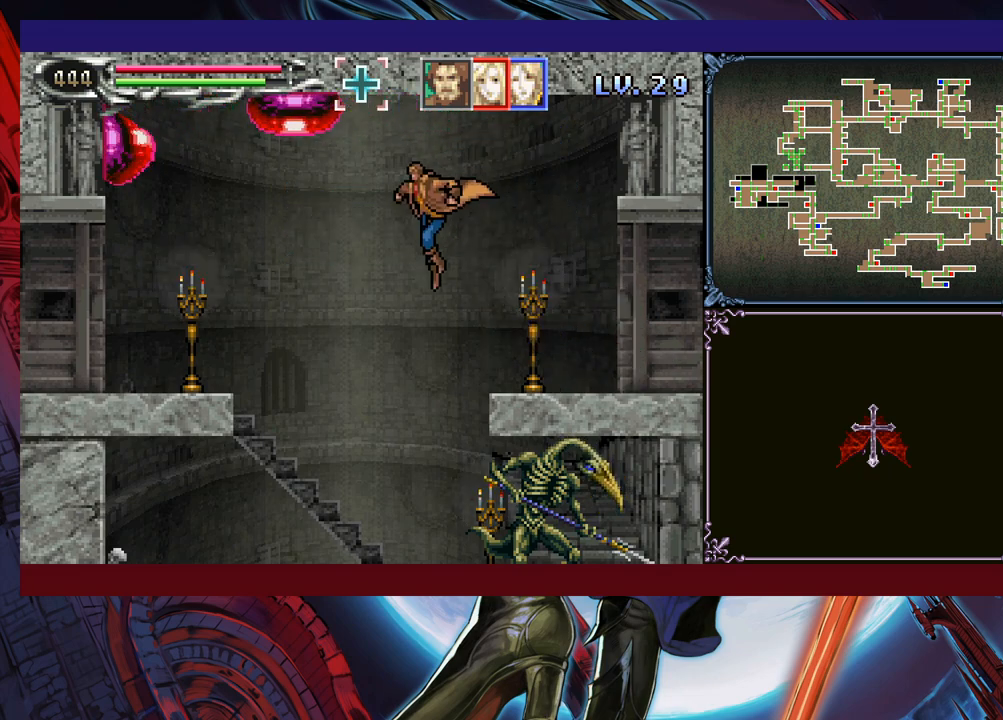
{"buttons": [], "left_stick": "left", "events": [[50, "B", "down"], [100, "X", "down"], [300, "B", "up"], [333, "X", "up"]]}
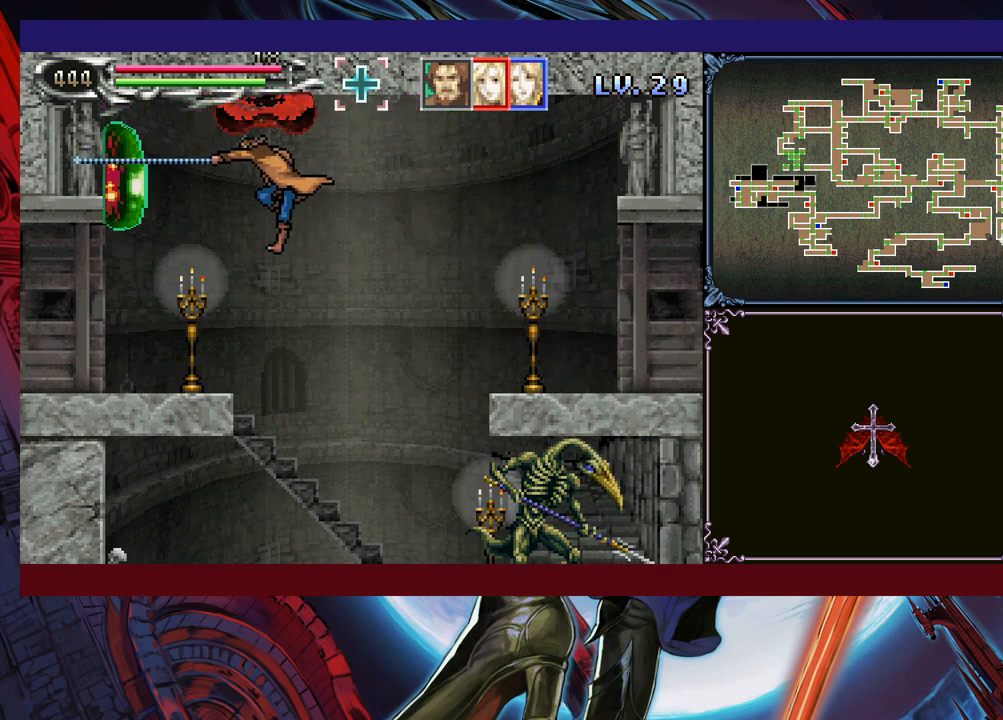
{"buttons": [], "left_stick": "left", "events": [[300, "left_stick", "center"], [483, "left_stick", "left"]]}
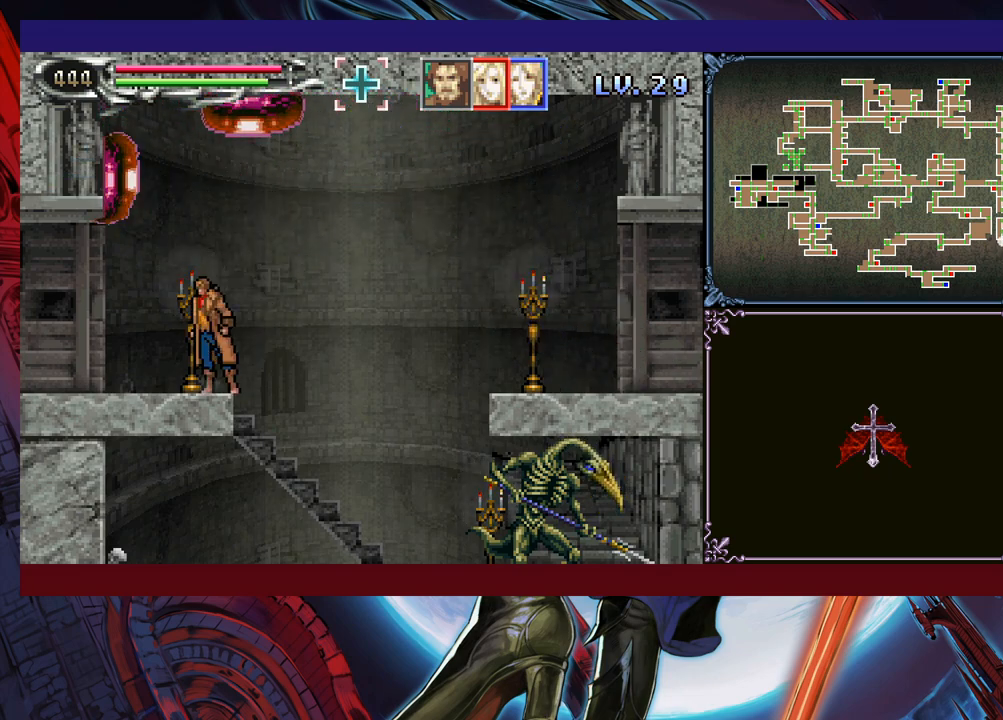
{"buttons": [], "left_stick": "down-left", "events": [[350, "B", "down"], [350, "left_stick", "down-left"], [483, "B", "up"]]}
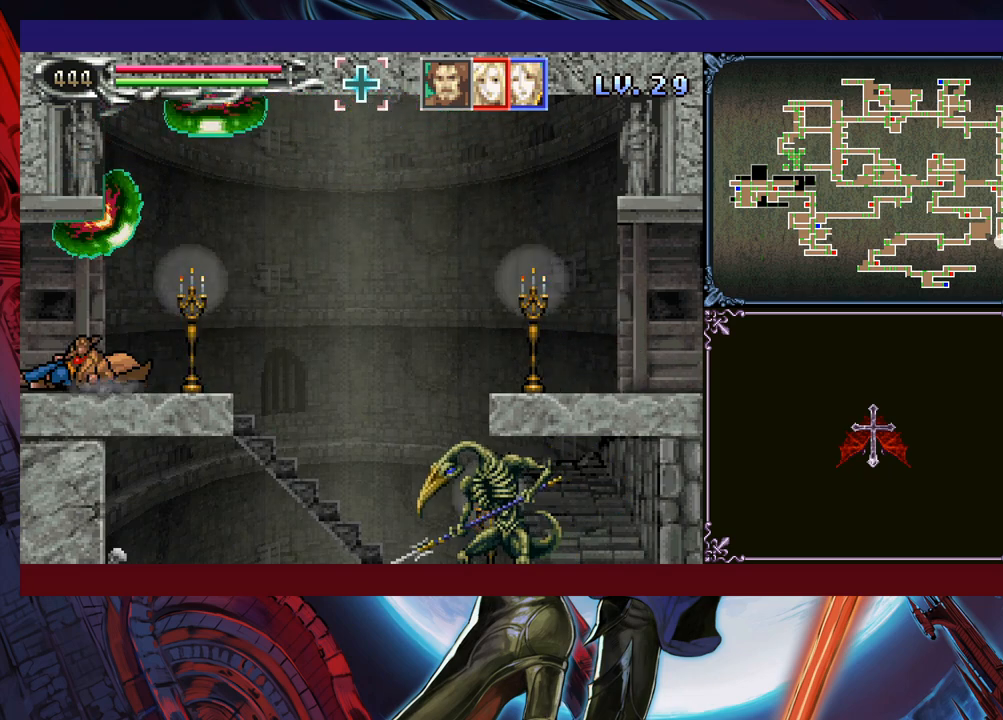
{"buttons": [], "left_stick": "left", "events": [[183, "left_stick", "center"], [300, "left_stick", "left"]]}
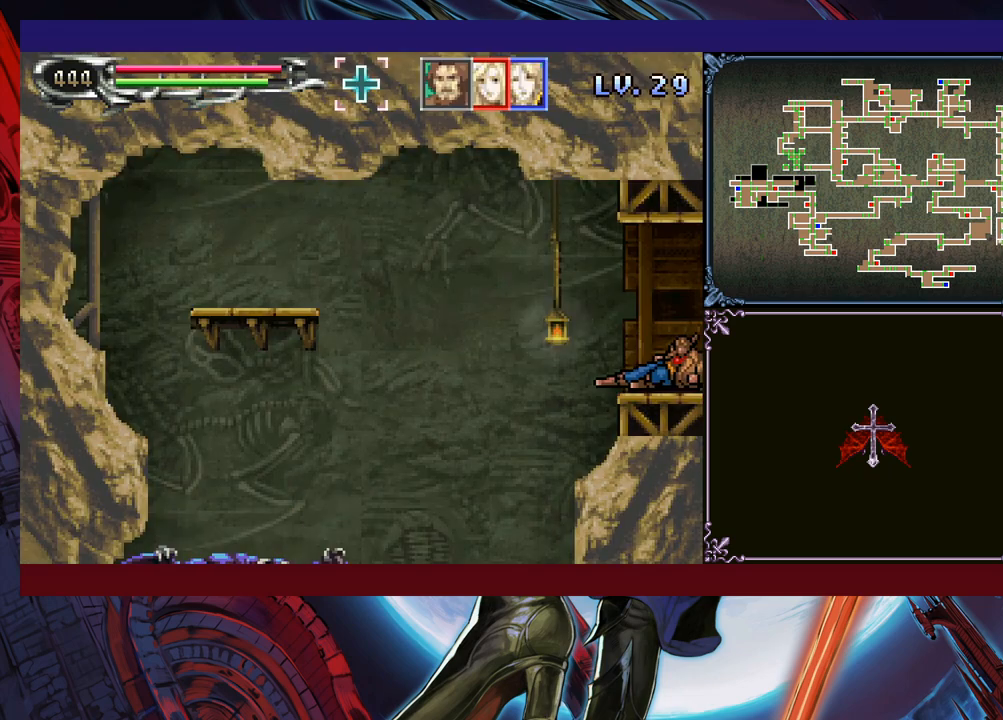
{"buttons": [], "left_stick": "left", "events": [[250, "Y", "down"], [250, "left_stick", "right"], [300, "B", "down"], [300, "Y", "up"], [333, "left_stick", "left"], [350, "B", "up"]]}
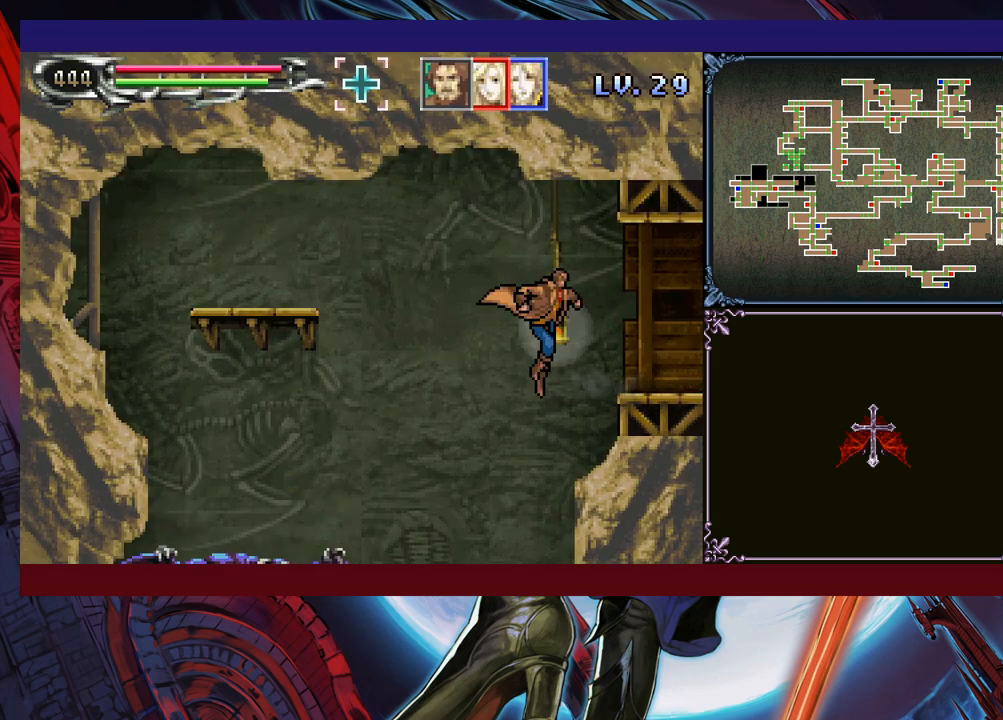
{"buttons": ["B"], "left_stick": "left", "events": [[350, "left_stick", "center"], [400, "B", "down"], [450, "left_stick", "left"]]}
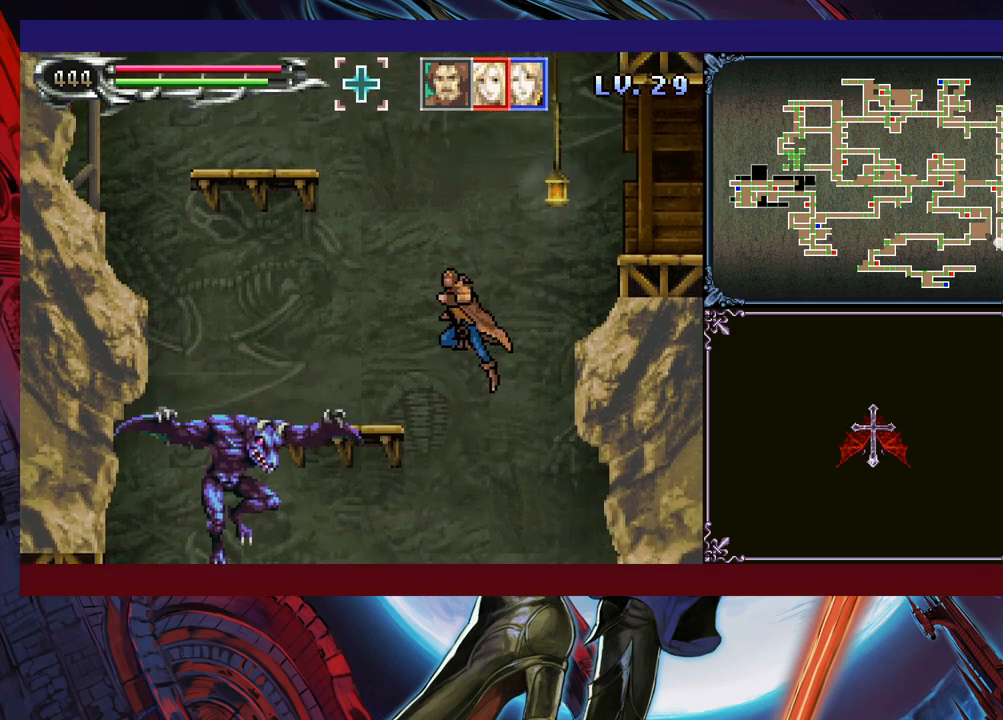
{"buttons": [], "left_stick": "center", "events": [[150, "B", "up"], [450, "left_stick", "center"]]}
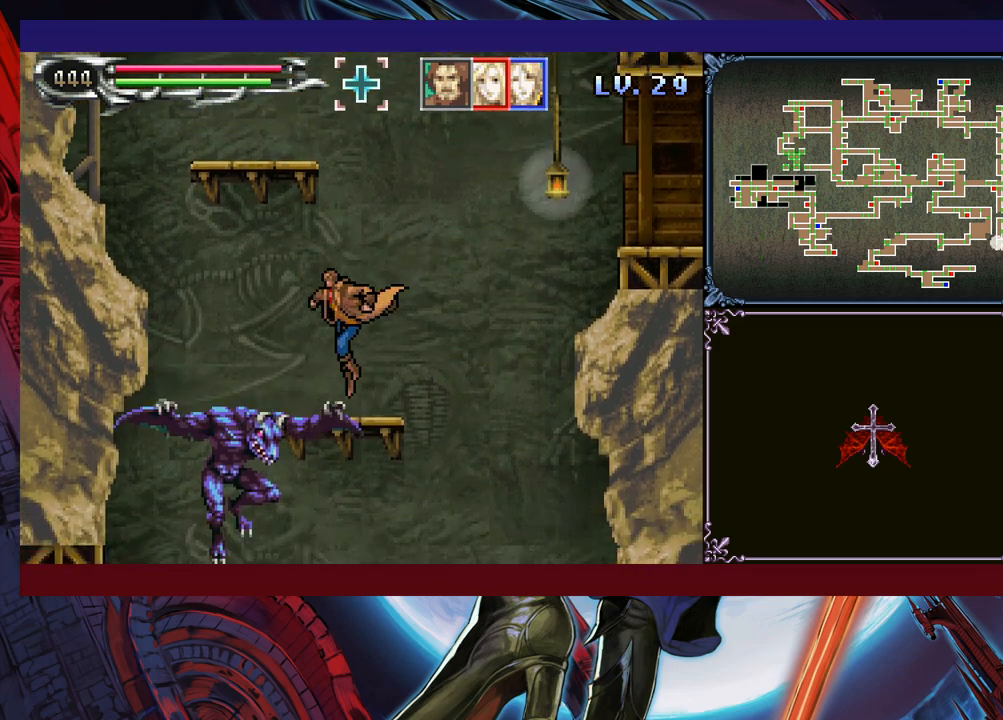
{"buttons": [], "left_stick": "down", "events": [[100, "left_stick", "down"]]}
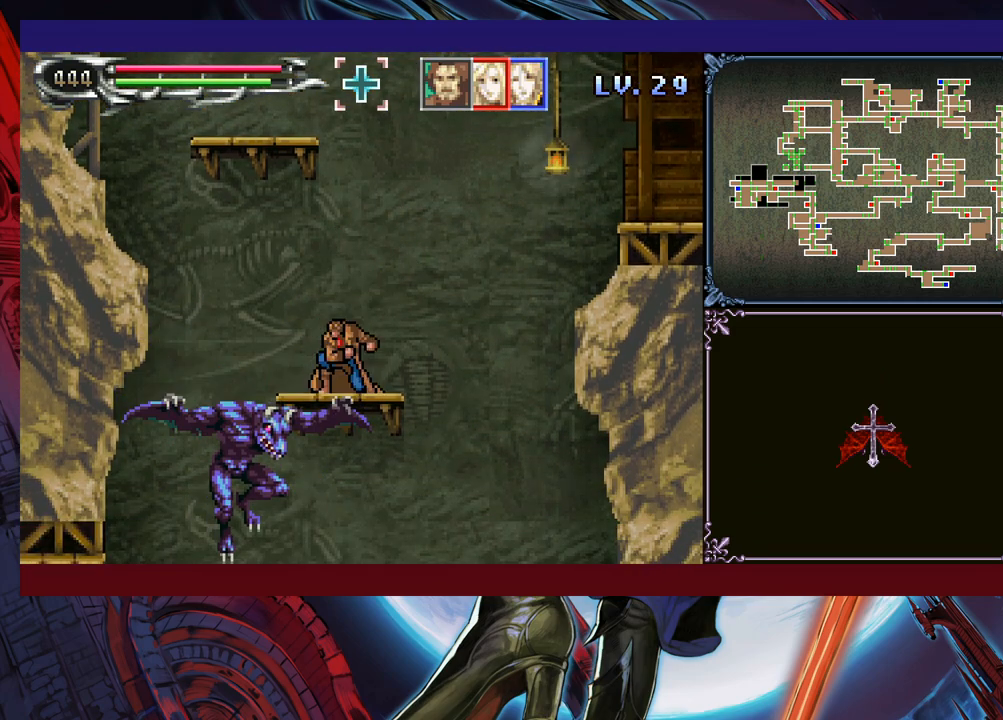
{"buttons": ["X"], "left_stick": "center", "events": [[133, "X", "down"], [350, "left_stick", "center"]]}
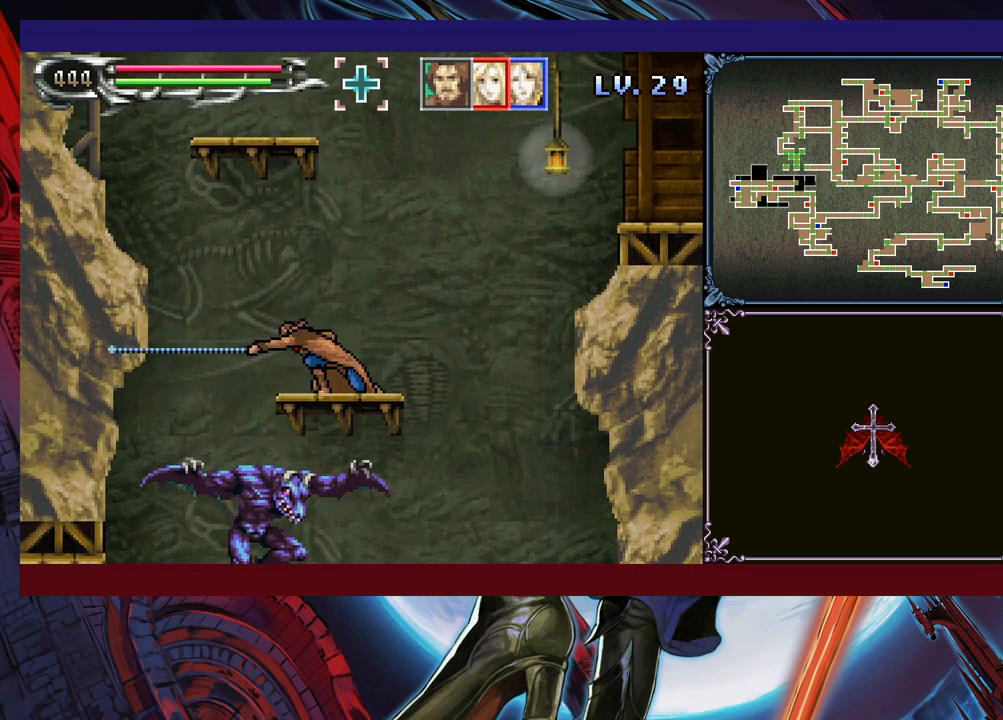
{"buttons": ["X"], "left_stick": "center", "events": []}
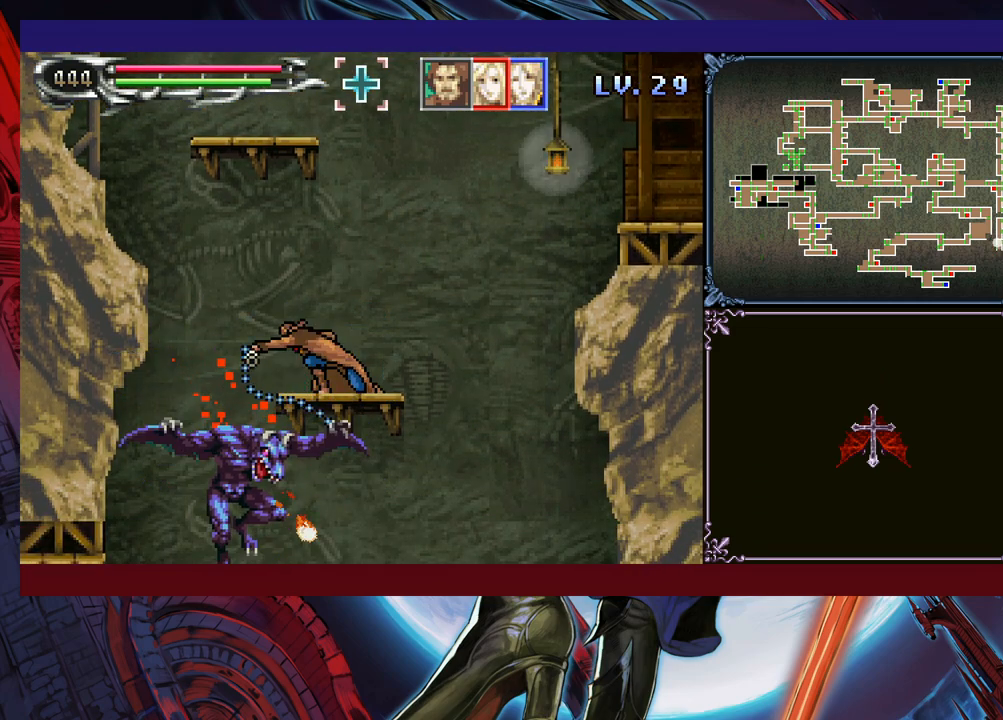
{"buttons": [], "left_stick": "center", "events": [[33, "X", "up"], [283, "X", "down"], [350, "X", "up"], [400, "X", "down"], [500, "X", "up"]]}
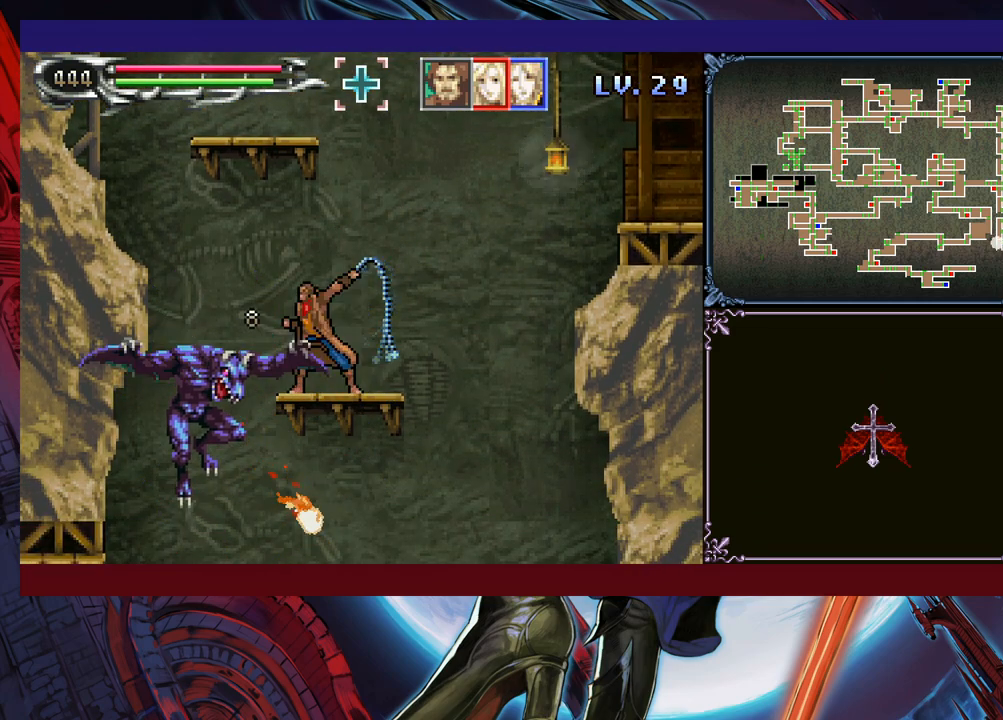
{"buttons": ["X"], "left_stick": "up", "events": [[300, "left_stick", "up"], [350, "X", "down"]]}
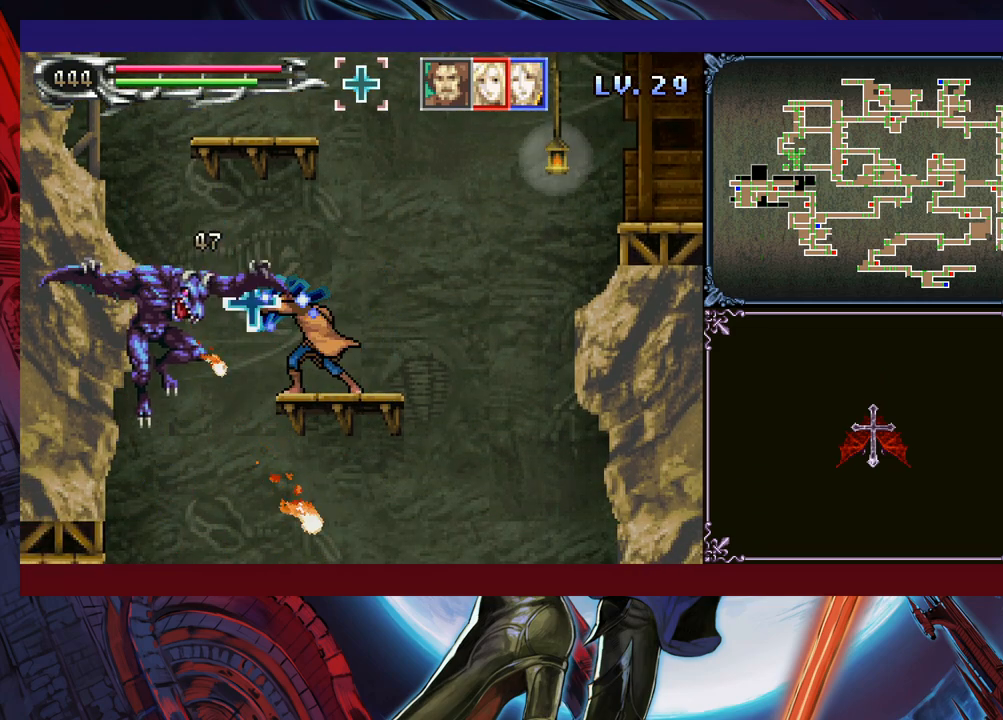
{"buttons": ["X"], "left_stick": "center", "events": [[33, "left_stick", "center"], [50, "X", "up"], [133, "X", "down"], [183, "X", "up"], [250, "X", "down"], [300, "X", "up"], [383, "X", "down"], [450, "X", "up"], [500, "X", "down"]]}
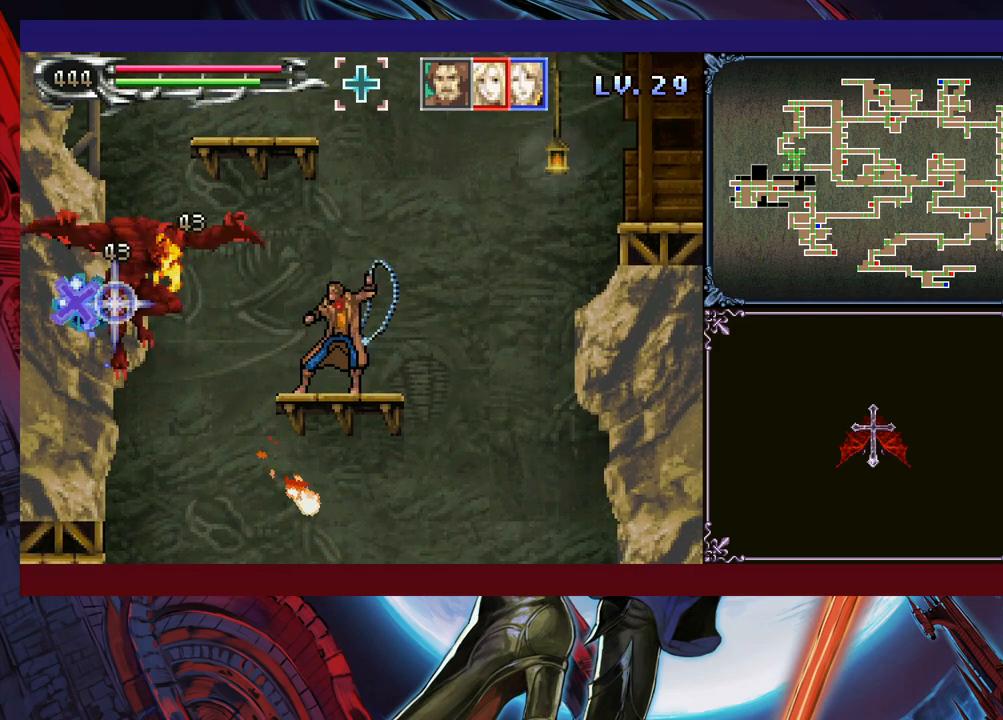
{"buttons": [], "left_stick": "center", "events": [[100, "X", "up"], [150, "X", "down"], [200, "X", "up"], [300, "X", "down"], [350, "X", "up"], [433, "X", "down"], [500, "X", "up"]]}
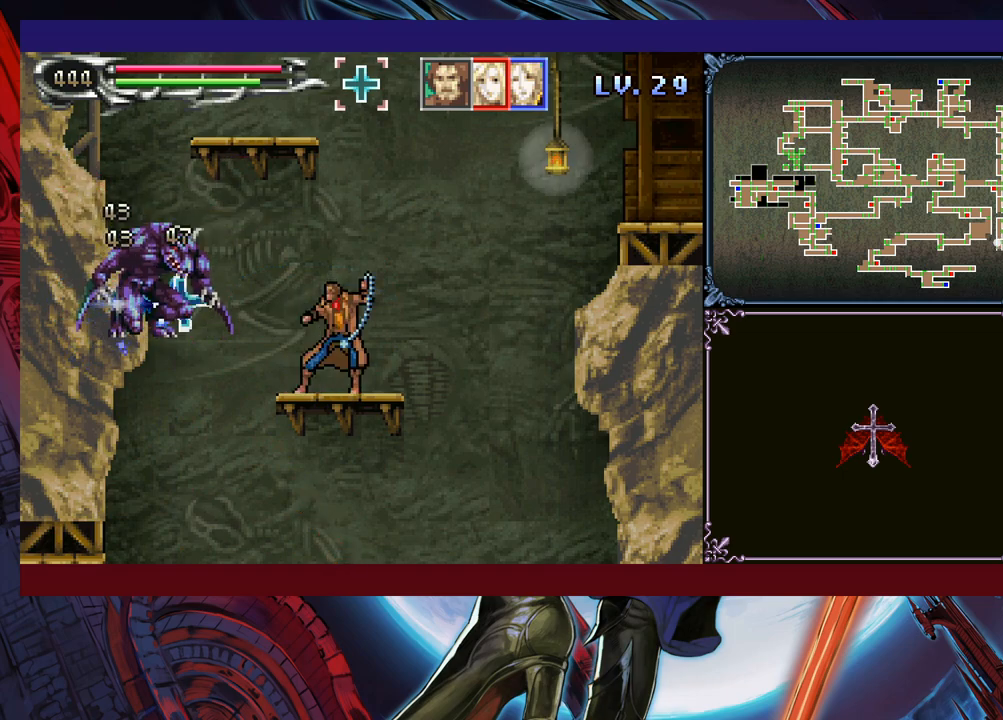
{"buttons": [], "left_stick": "center", "events": [[50, "X", "down"], [133, "X", "up"], [183, "X", "down"], [250, "X", "up"], [333, "X", "down"], [383, "X", "up"]]}
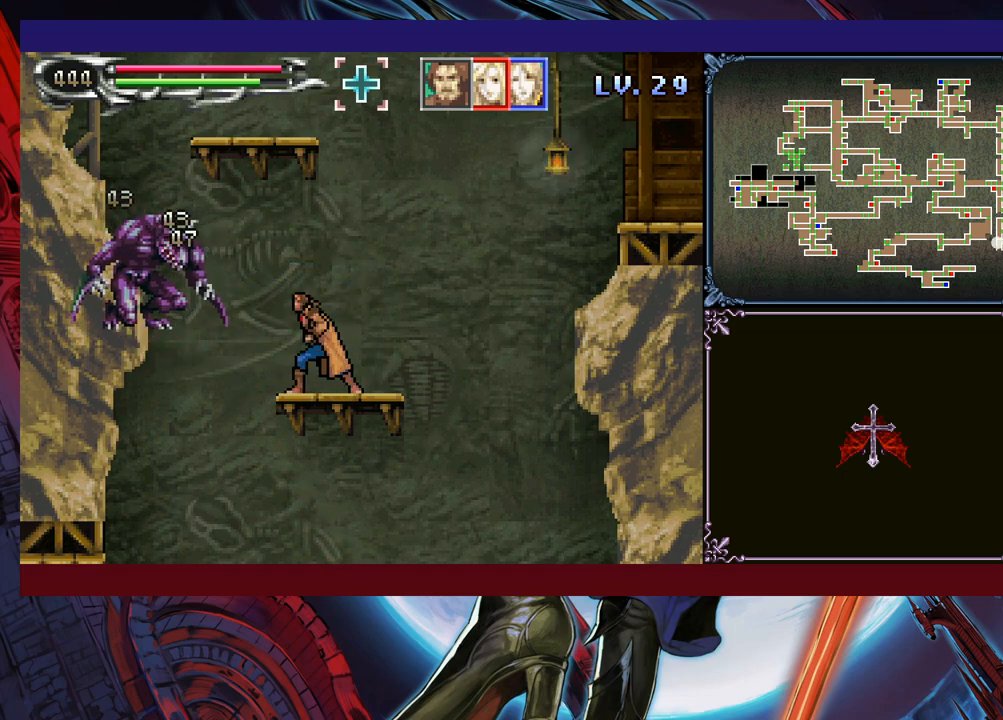
{"buttons": [], "left_stick": "center", "events": [[200, "X", "down"], [283, "X", "up"]]}
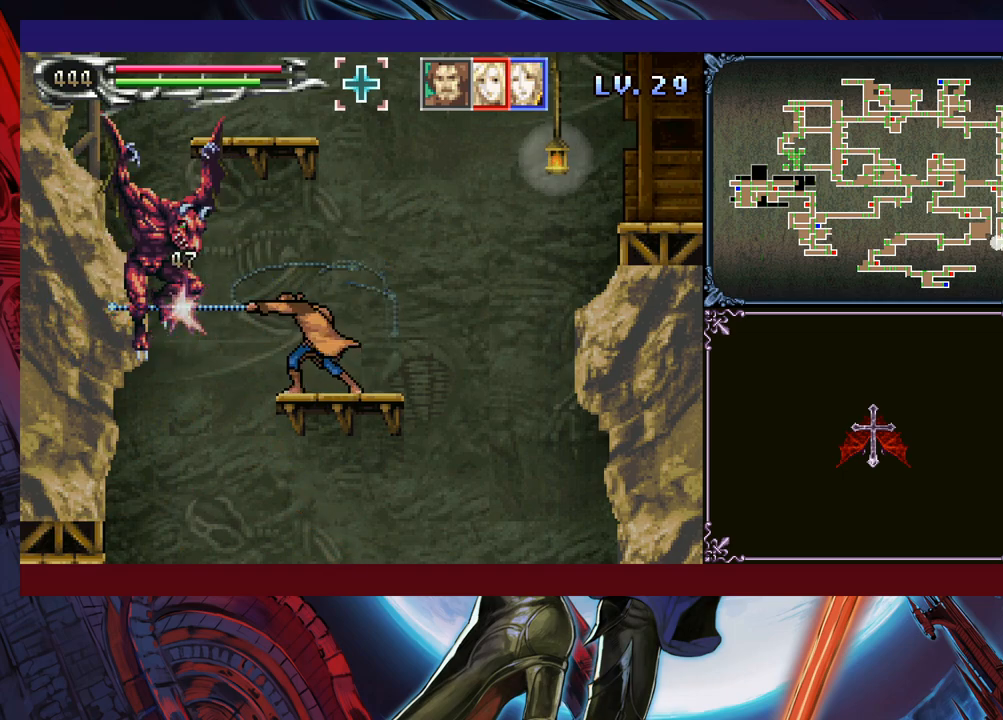
{"buttons": [], "left_stick": "right", "events": [[100, "left_stick", "down"], [133, "B", "down"], [183, "B", "up"], [250, "left_stick", "center"], [383, "left_stick", "right"]]}